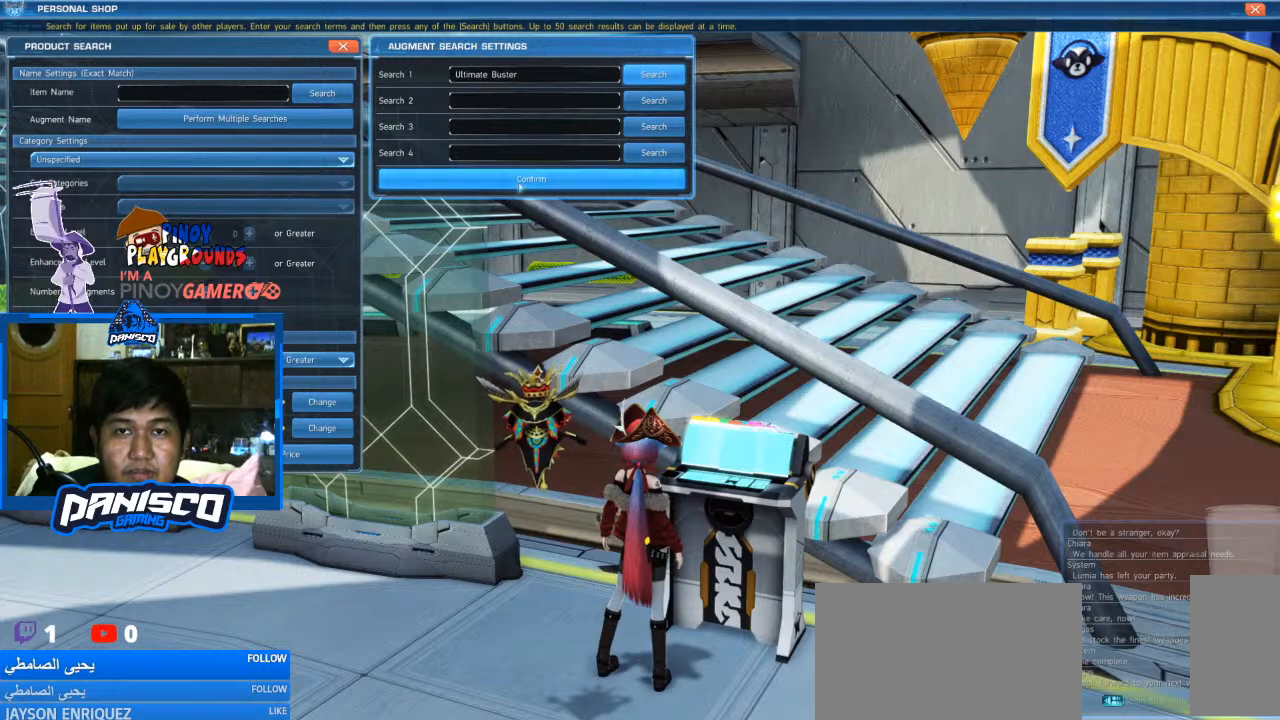
Gameplay with keyboard and mouse; each line is a JSON object with the keys and mouse buttons held at the frame after it. "events" lists presses ("down") and releases ("up") of "1", "2", "3", "4", "5", "a", "alt", "c", "caps_lock", "ctrl", "d", "e", "f", "g", "q", "r", "s", "shift", "space", "t", "tab", "v", "w", "x", "z", "mouse_left", "mouse_wheel" and "mouse_right" between this image and that frame as [ms after this image, input, new state], when the widget could be followed in between. "mouse_left", "mouse_wheel", "mouse_right" = the "left", "wheel", "right" buttons of the "mouse" list. No other keys are recorded. "wheel" means that the mouse wheel is clicked or scrolled. Not read: mouse_move.
{"keys": [], "mouse": [], "events": [[100, "mouse_left", "up"]]}
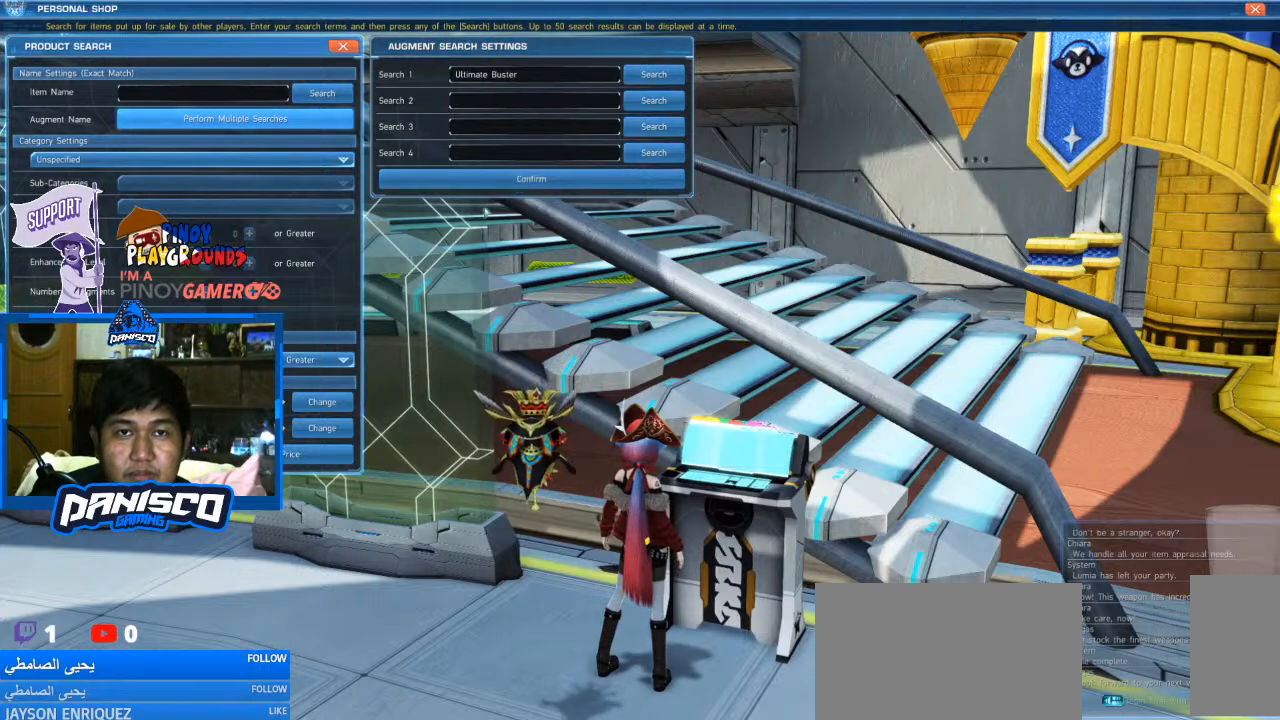
{"keys": [], "mouse": [], "events": []}
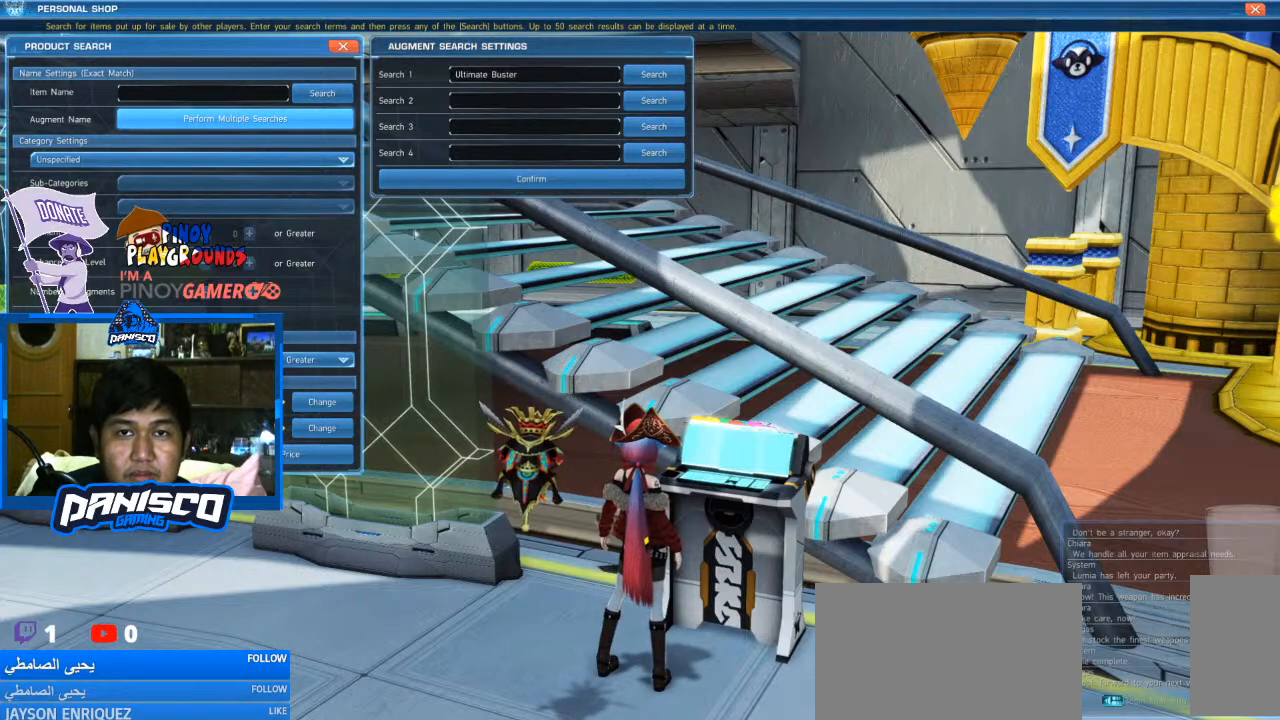
{"keys": [], "mouse": [], "events": []}
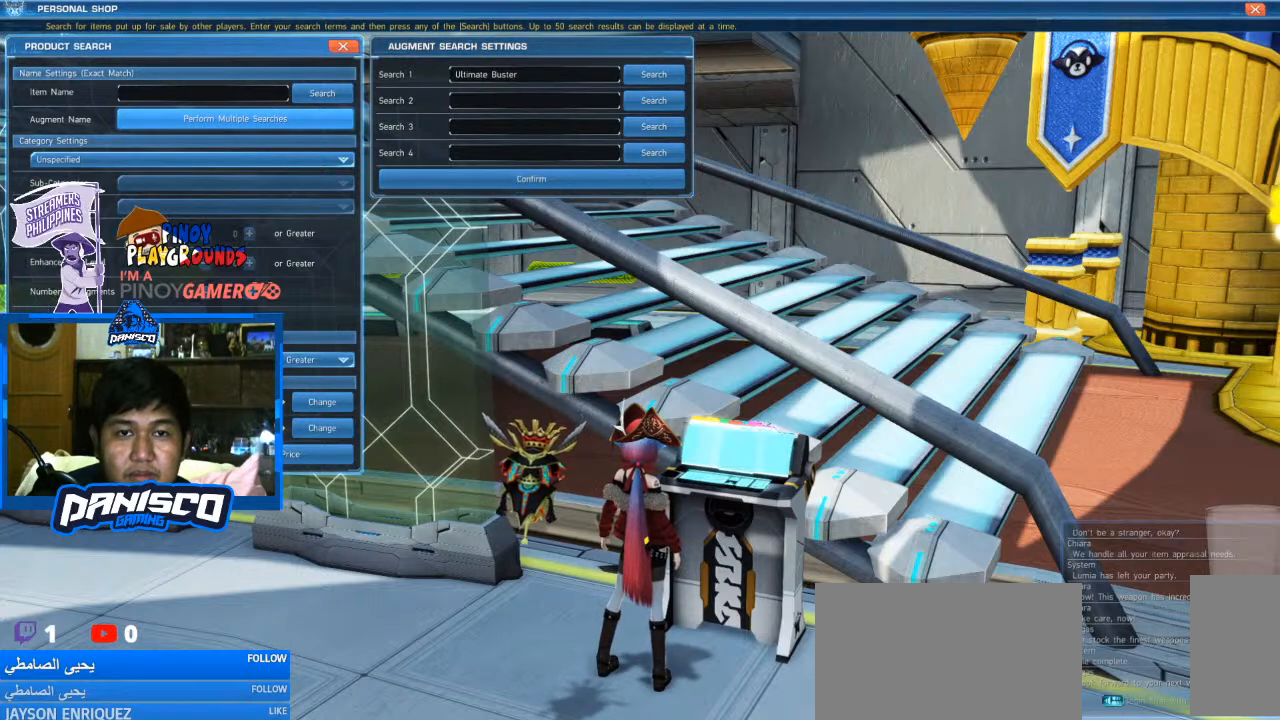
{"keys": [], "mouse": [], "events": []}
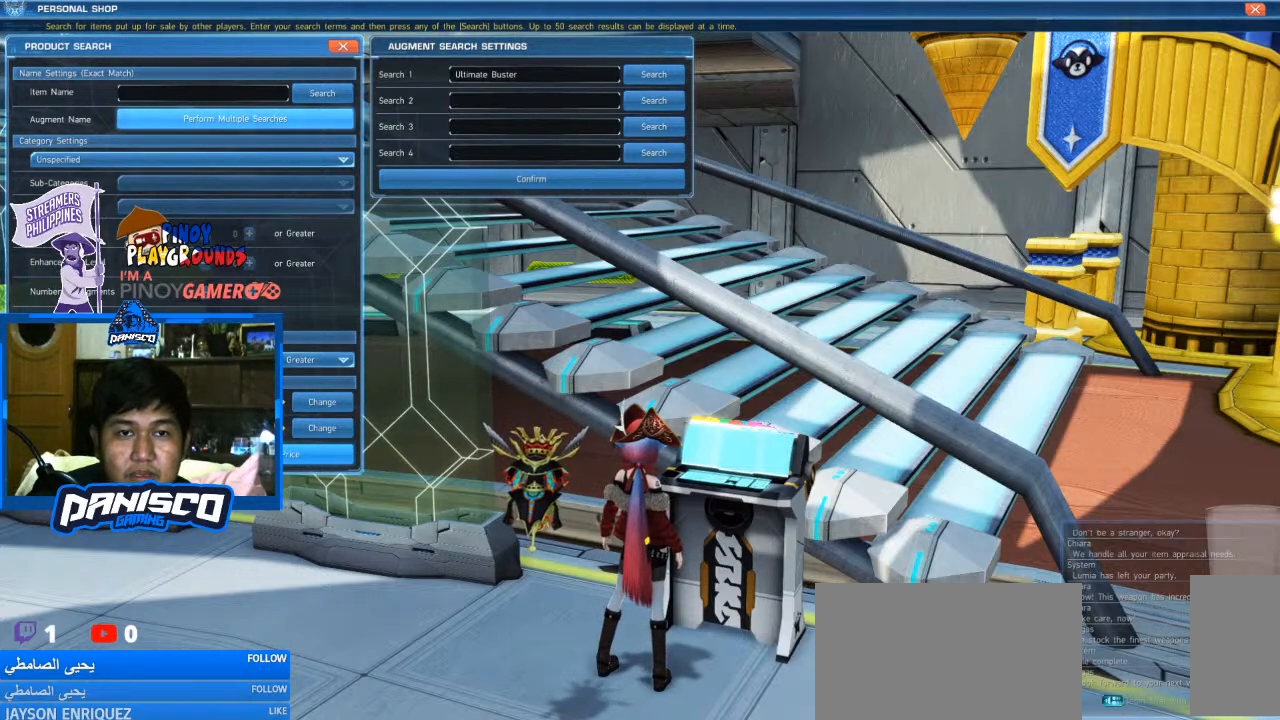
{"keys": [], "mouse": ["left"], "events": [[466, "mouse_left", "down"]]}
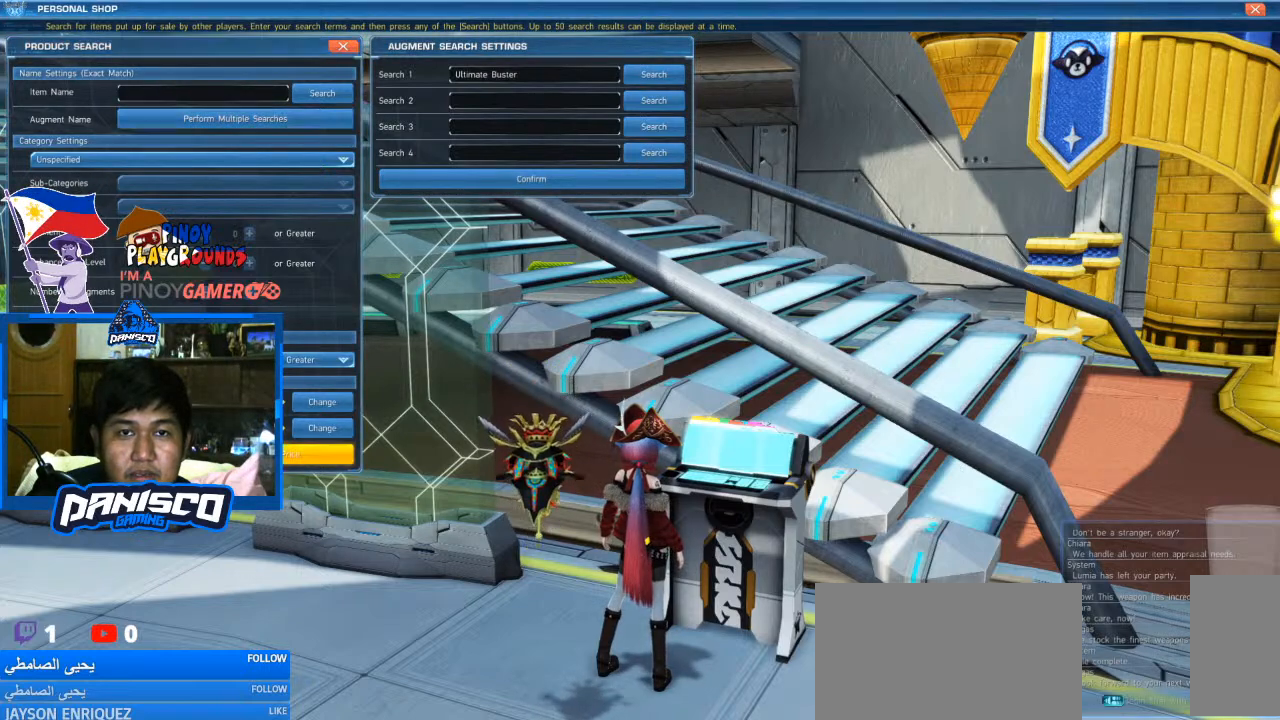
{"keys": [], "mouse": [], "events": [[33, "mouse_left", "up"]]}
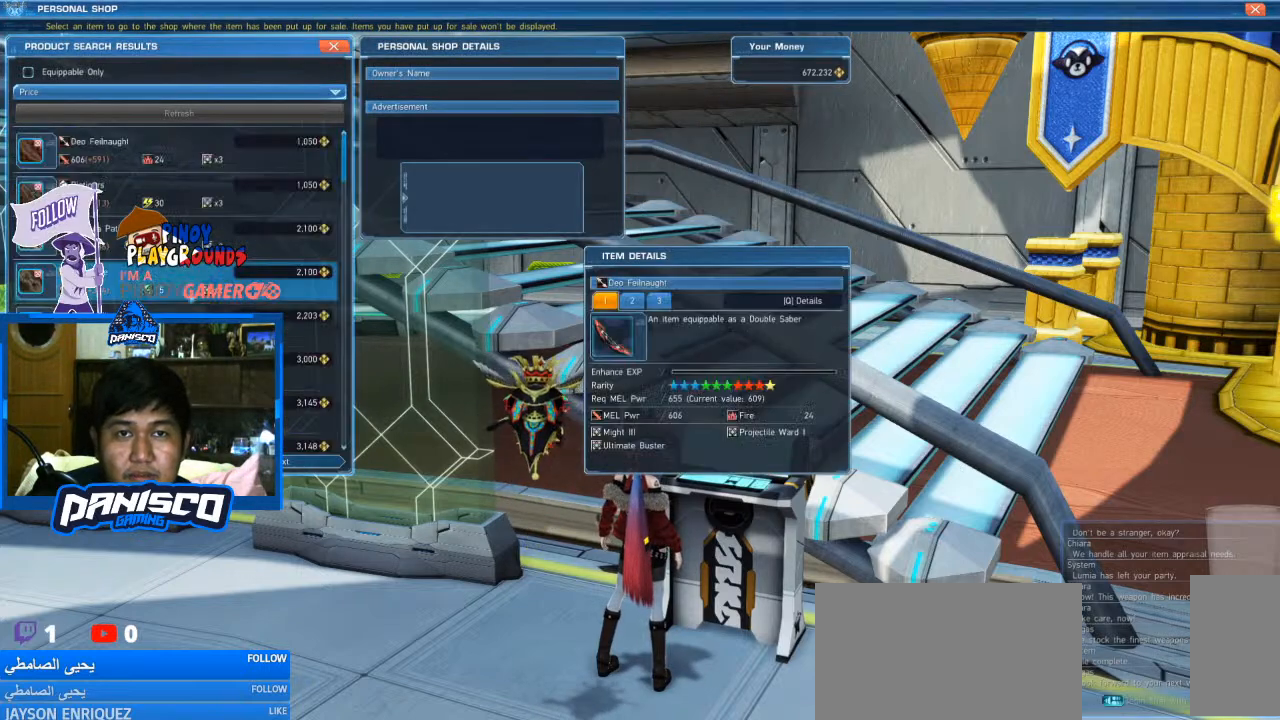
{"keys": [], "mouse": [], "events": []}
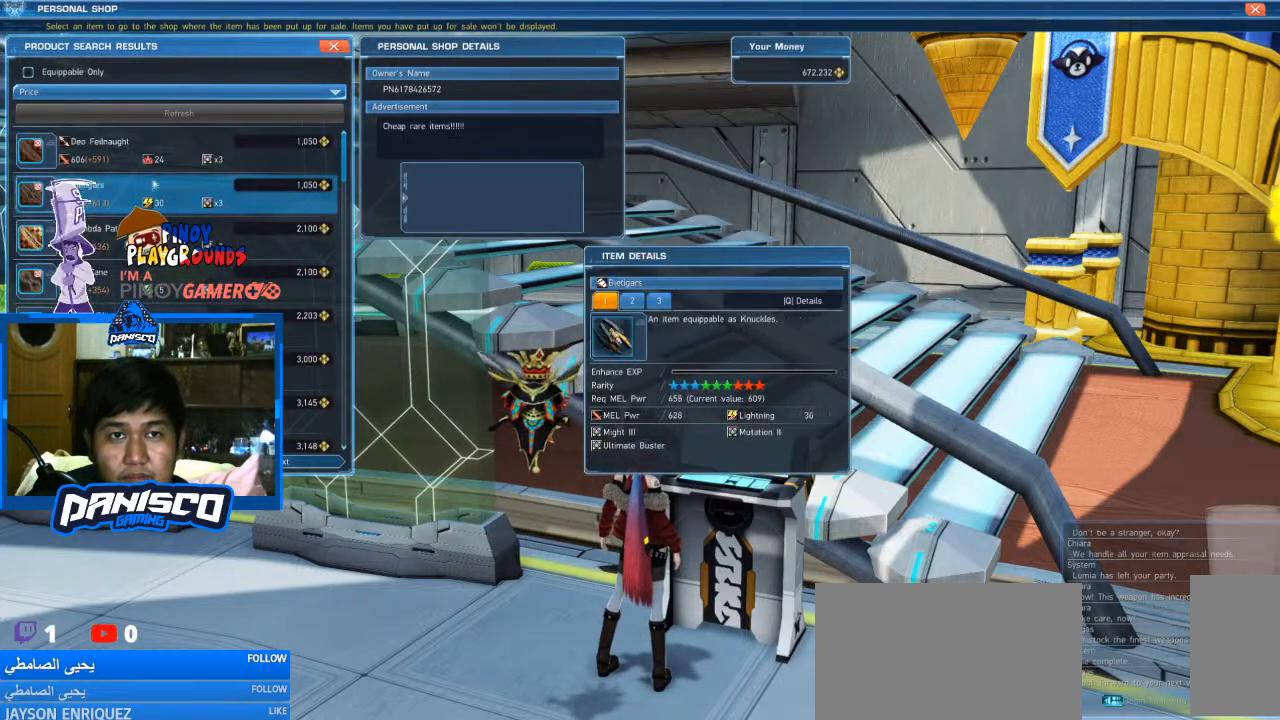
{"keys": [], "mouse": [], "events": []}
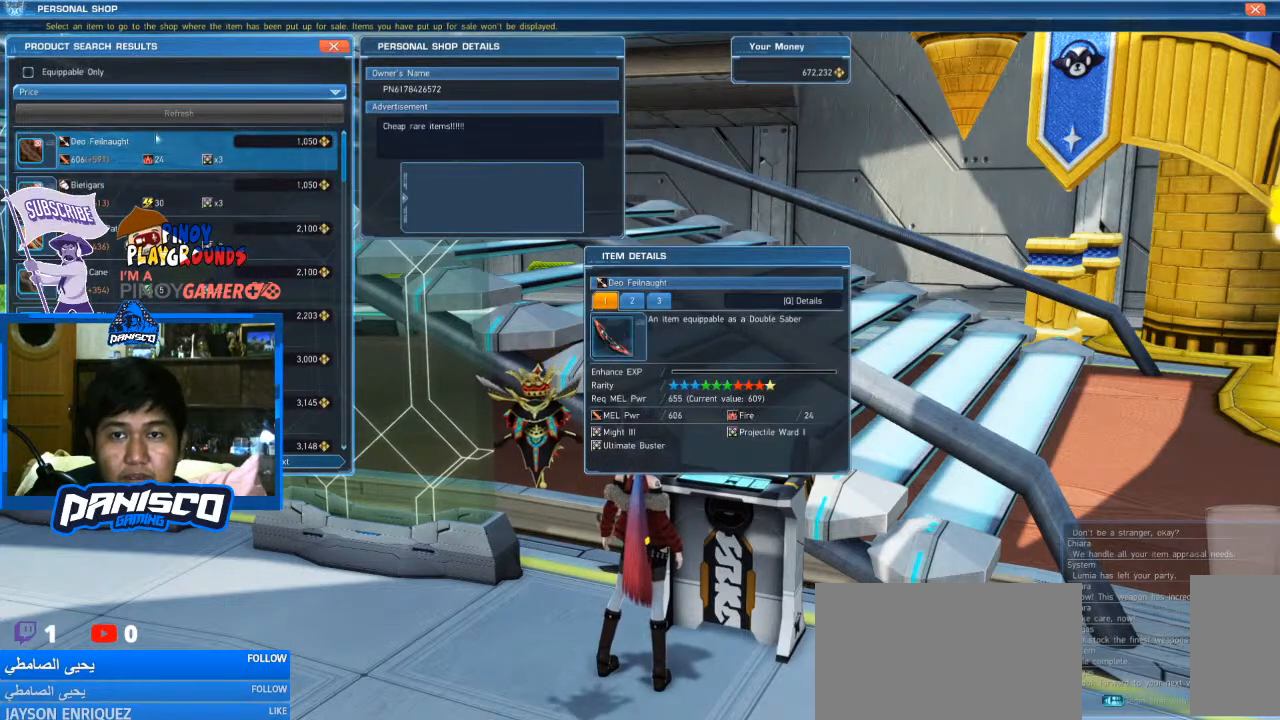
{"keys": [], "mouse": [], "events": []}
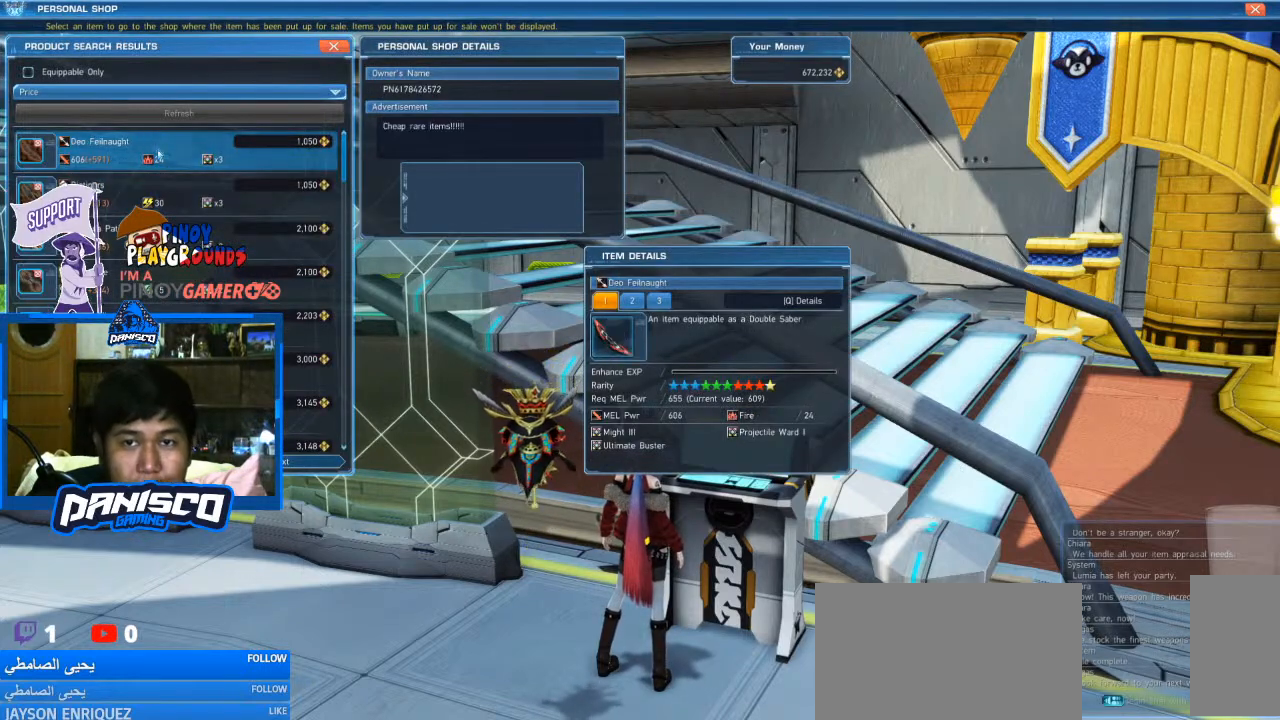
{"keys": [], "mouse": [], "events": []}
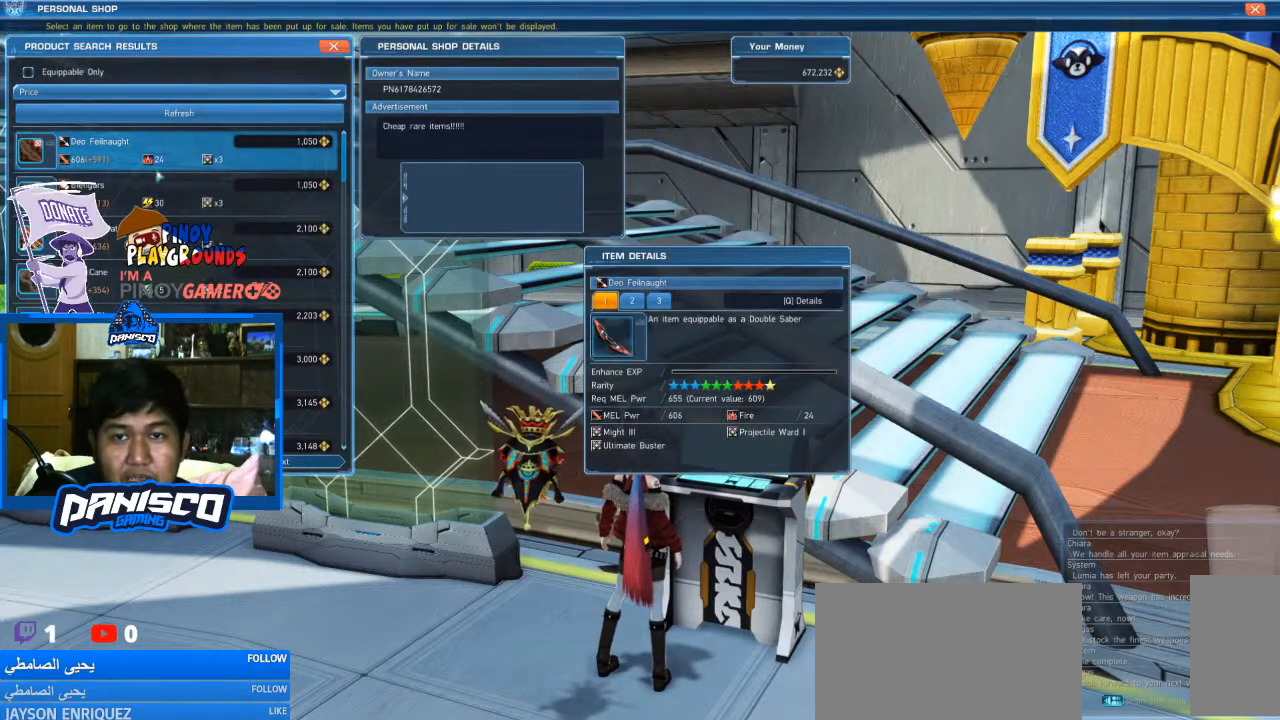
{"keys": [], "mouse": [], "events": []}
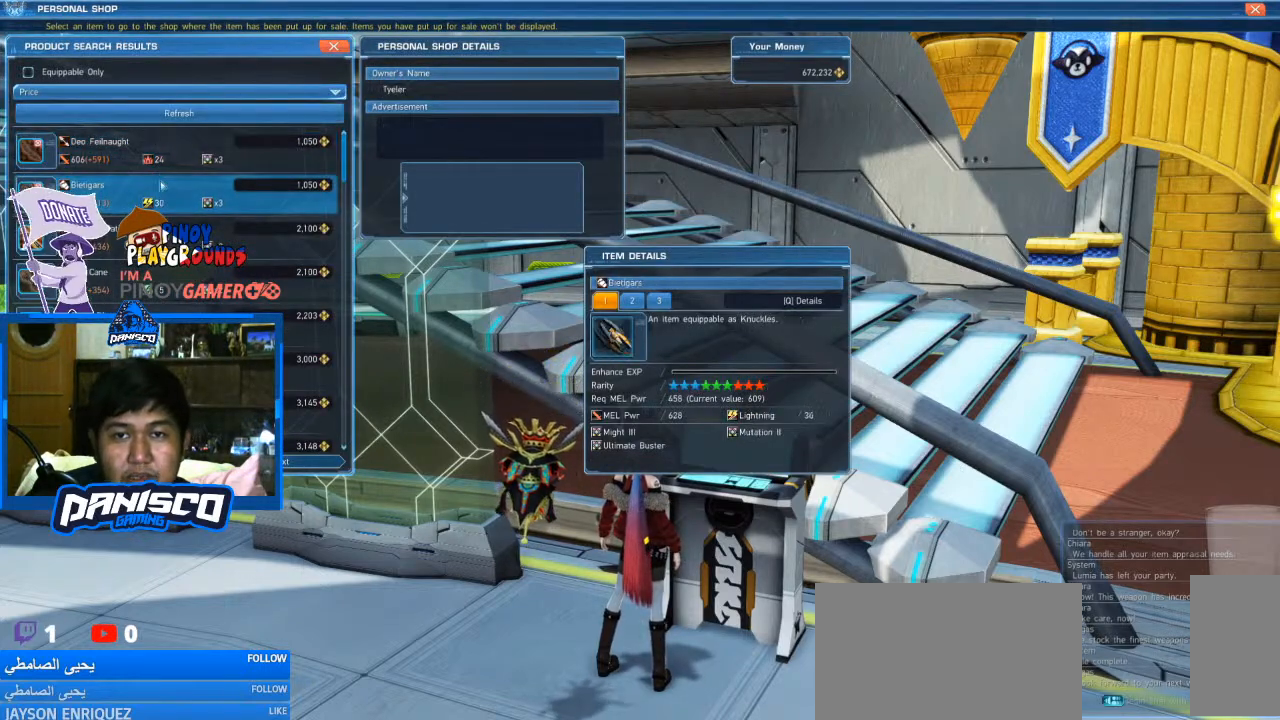
{"keys": [], "mouse": [], "events": []}
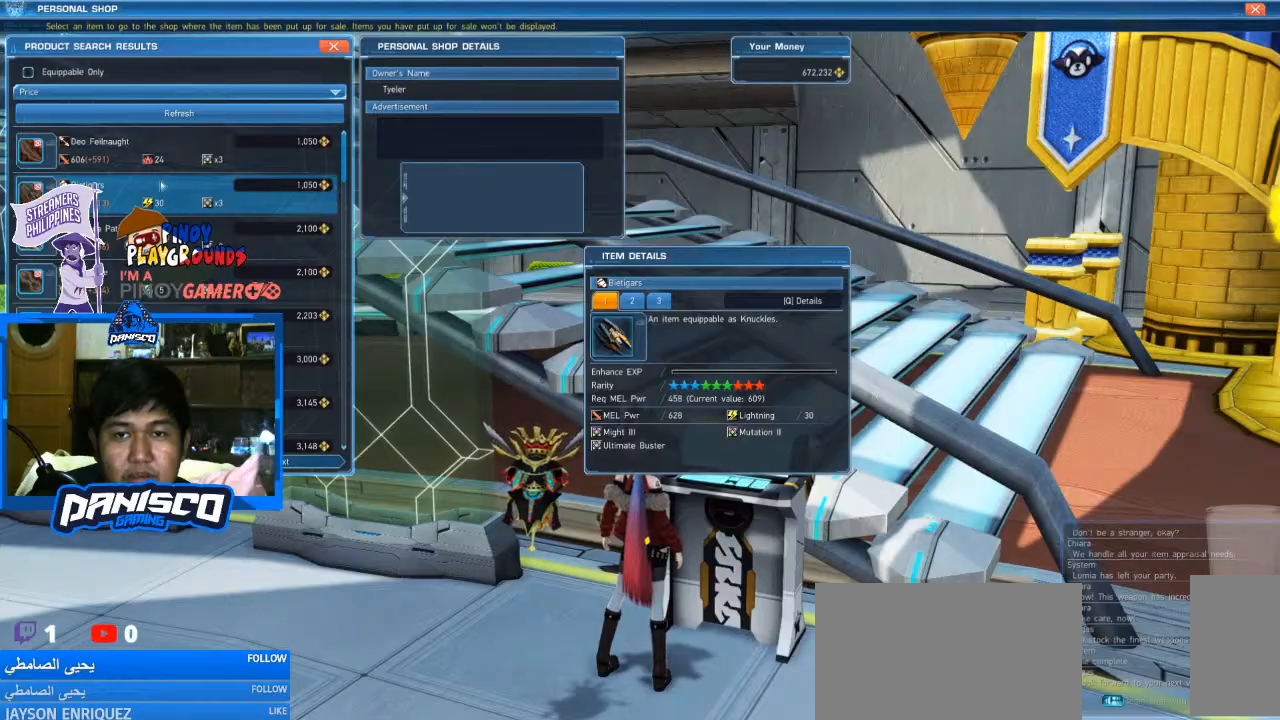
{"keys": [], "mouse": [], "events": []}
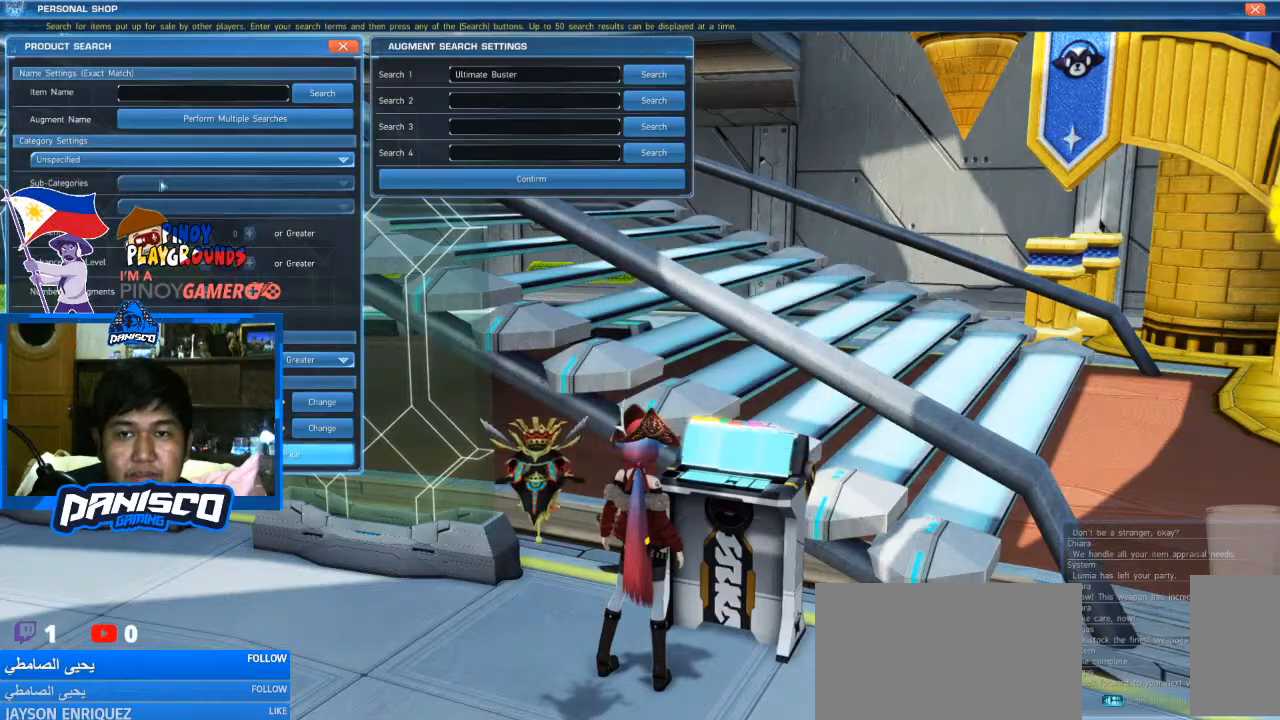
{"keys": [], "mouse": [], "events": []}
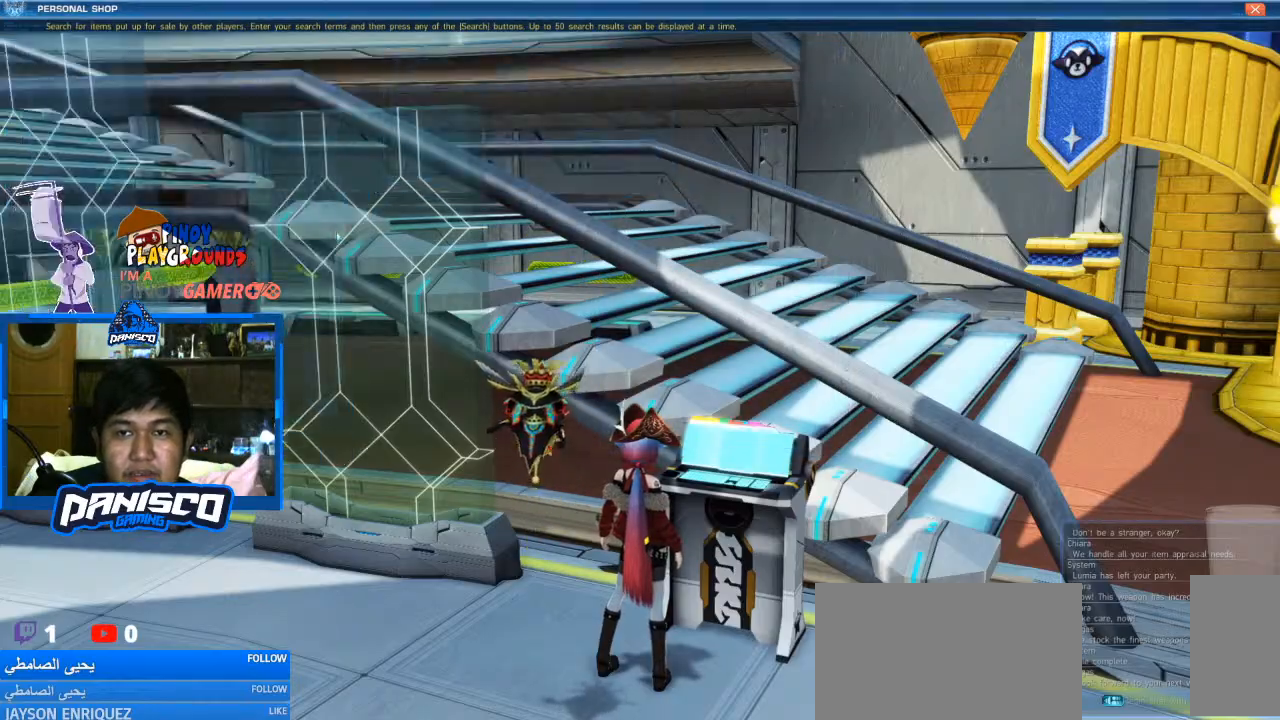
{"keys": [], "mouse": [], "events": []}
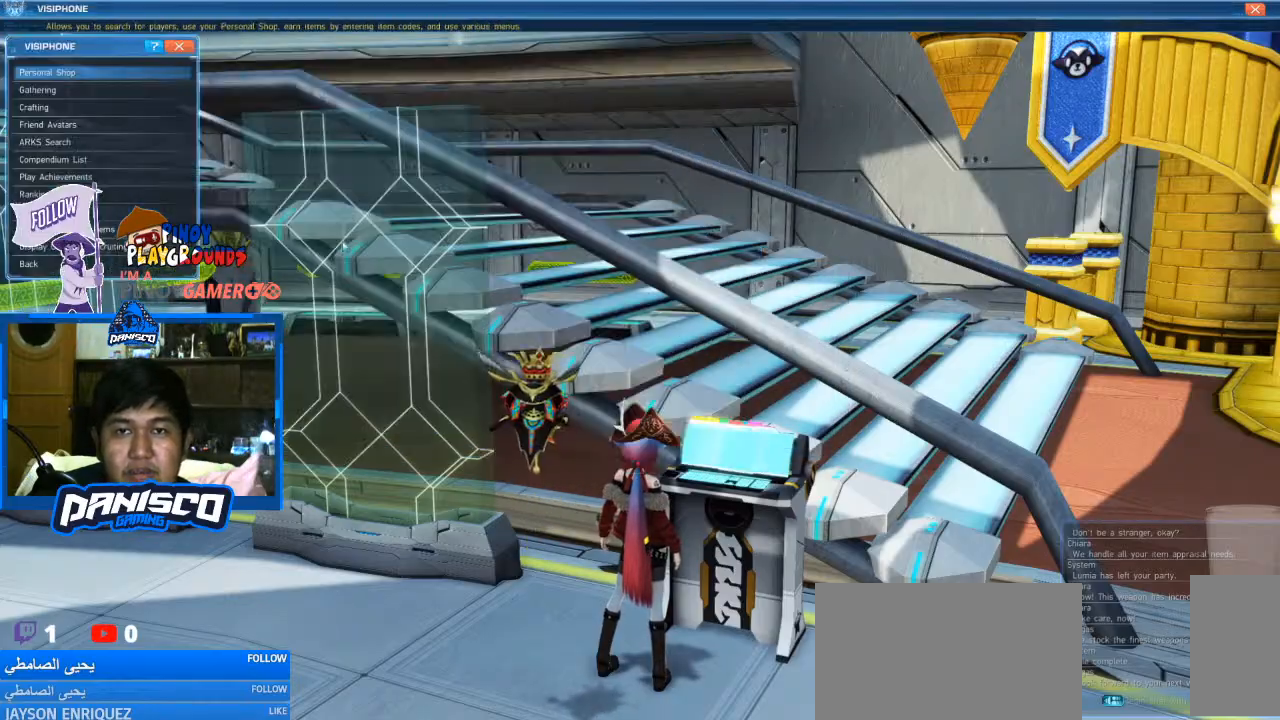
{"keys": [], "mouse": [], "events": []}
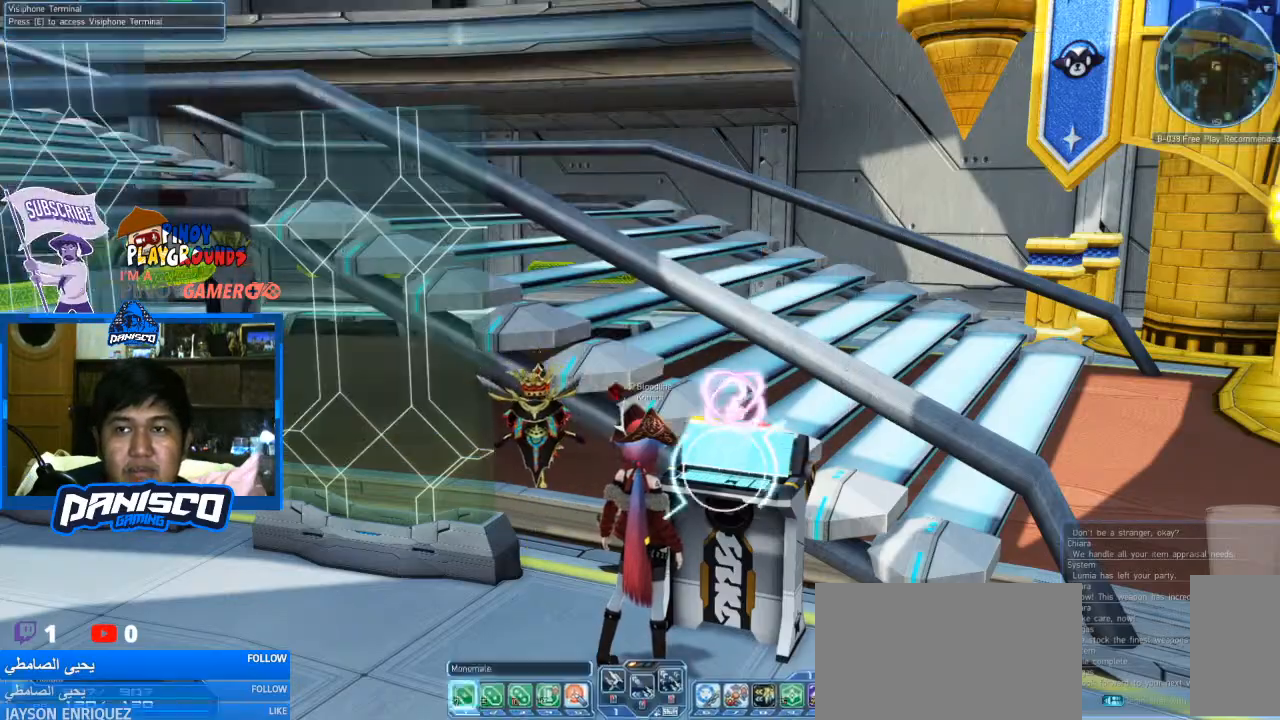
{"keys": ["d"], "mouse": [], "events": [[400, "d", "down"]]}
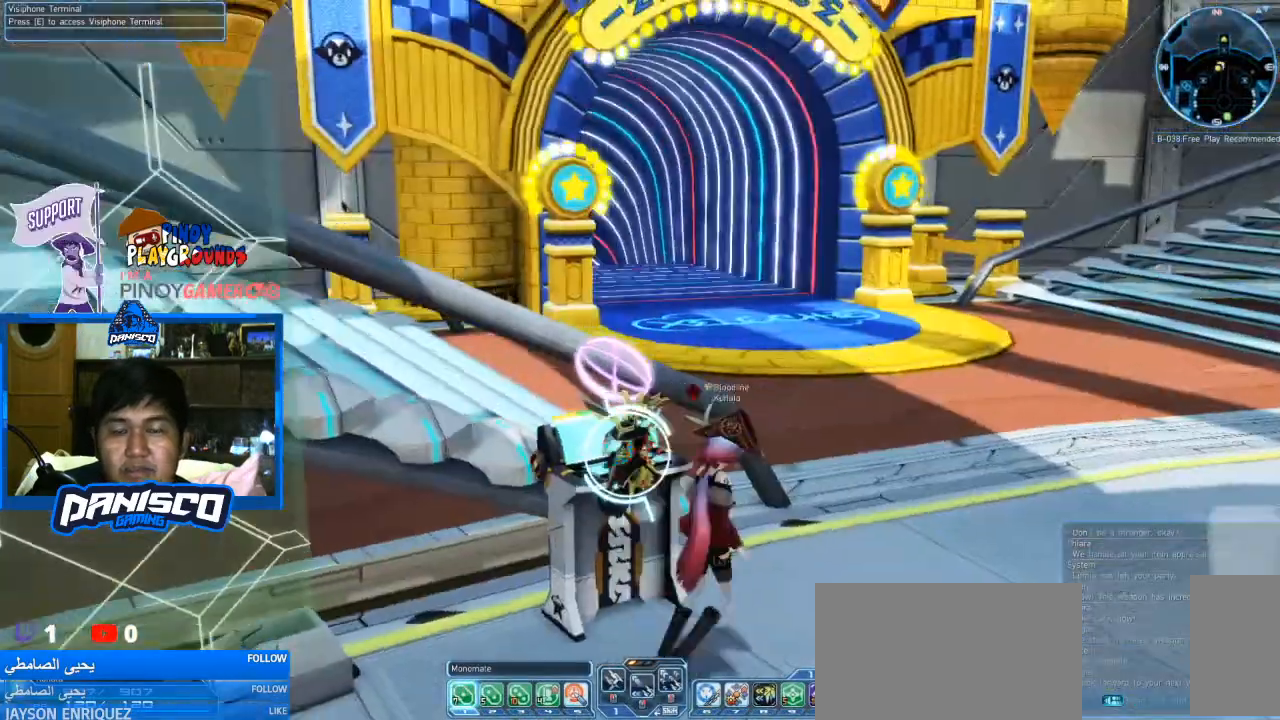
{"keys": ["d", "w"], "mouse": [], "events": [[100, "w", "down"]]}
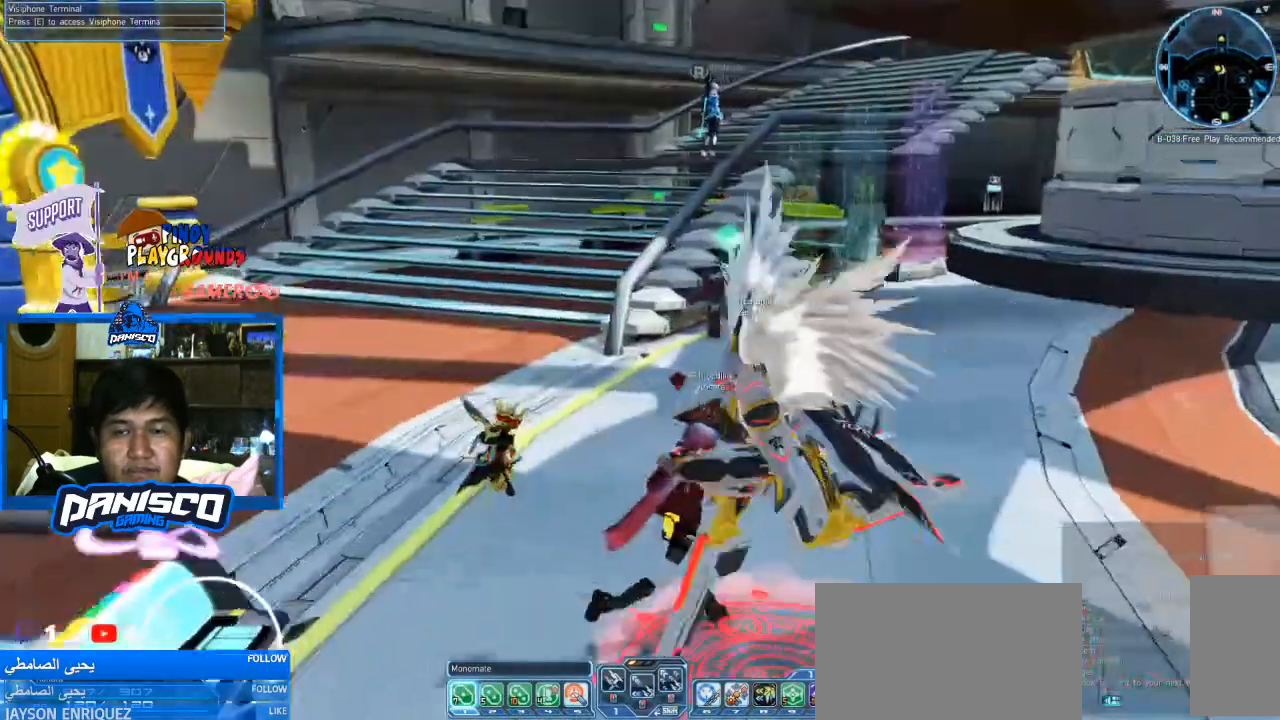
{"keys": ["d", "w"], "mouse": [], "events": []}
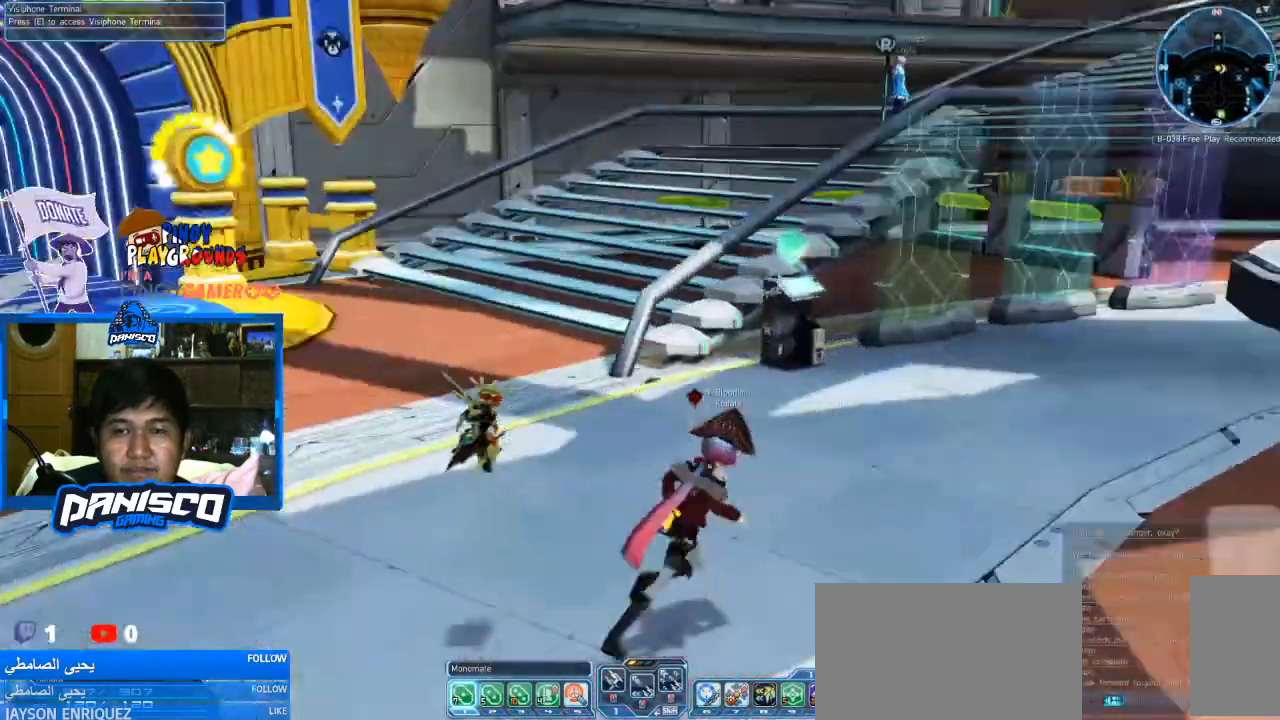
{"keys": [], "mouse": [], "events": [[266, "d", "up"], [500, "w", "up"]]}
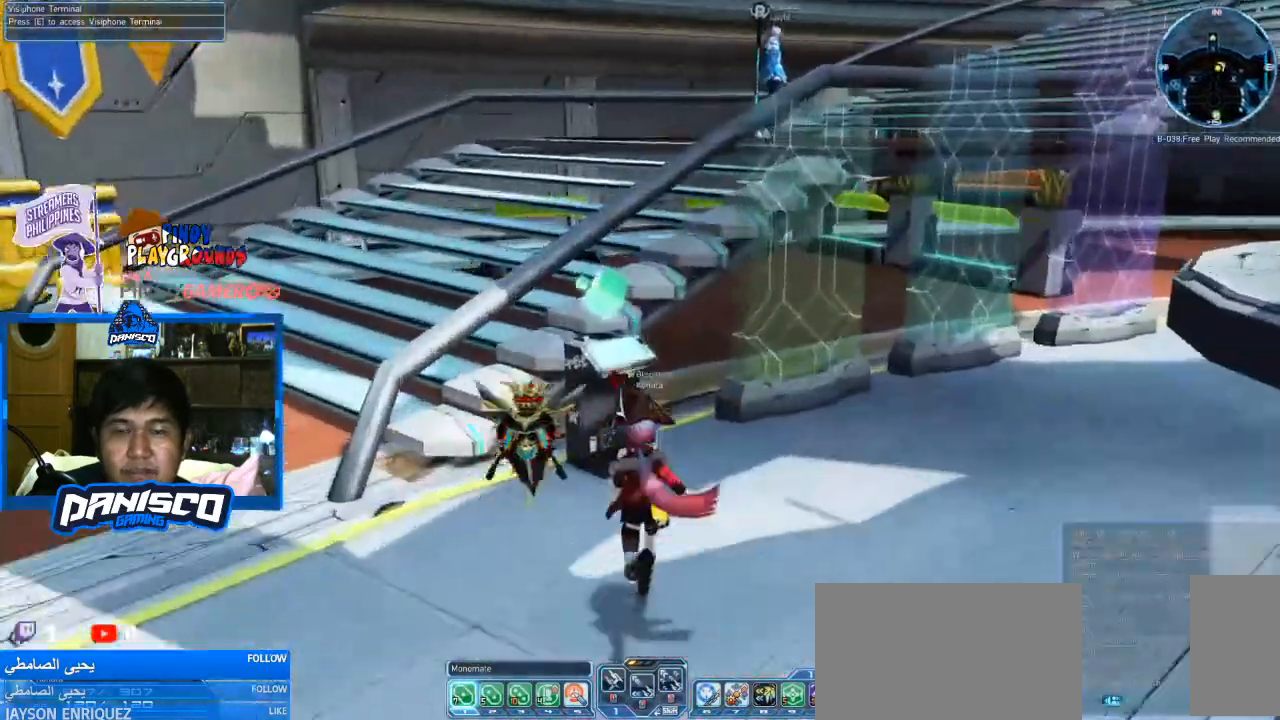
{"keys": ["w"], "mouse": [], "events": [[266, "w", "down"]]}
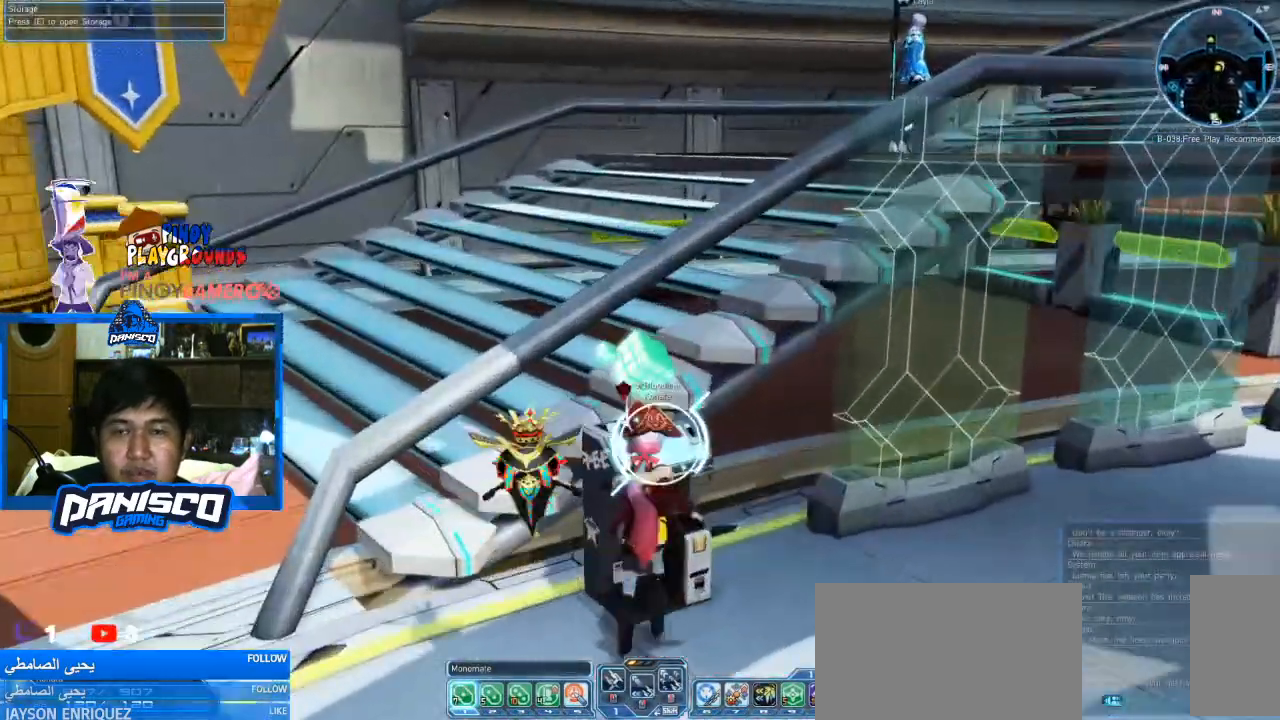
{"keys": [], "mouse": [], "events": [[66, "w", "up"]]}
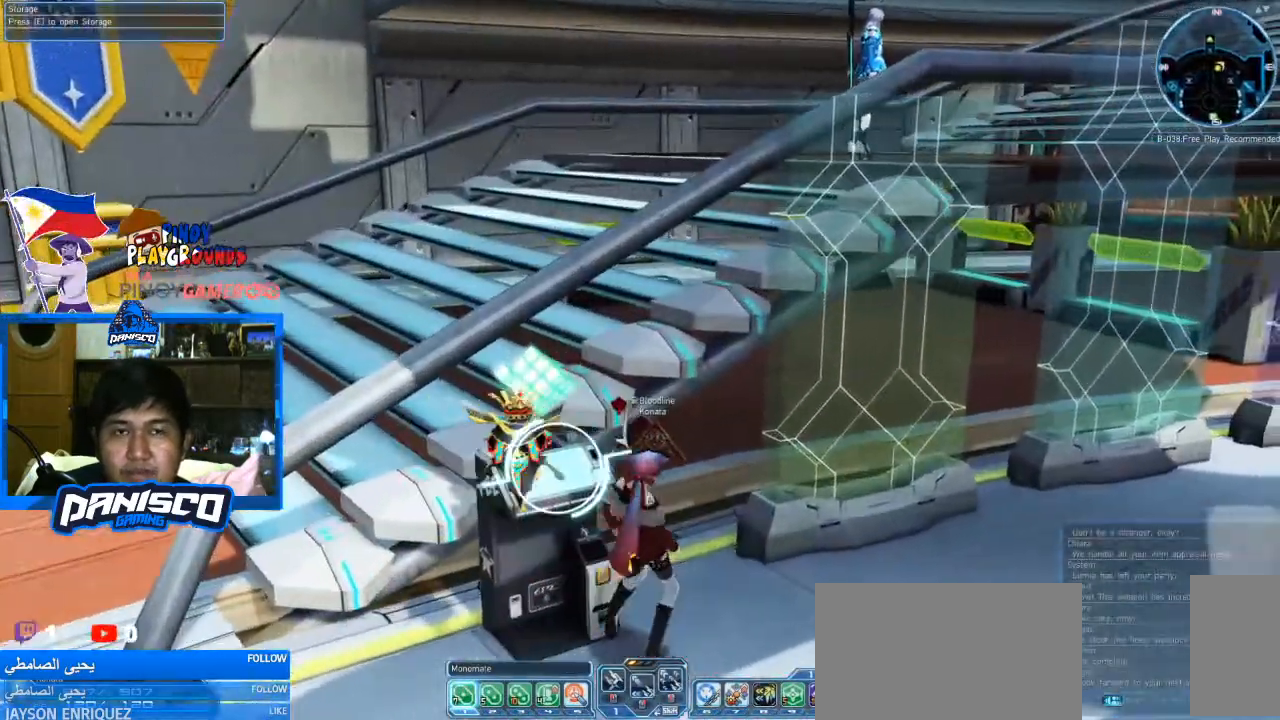
{"keys": ["d", "s"], "mouse": [], "events": [[33, "s", "down"], [366, "d", "down"]]}
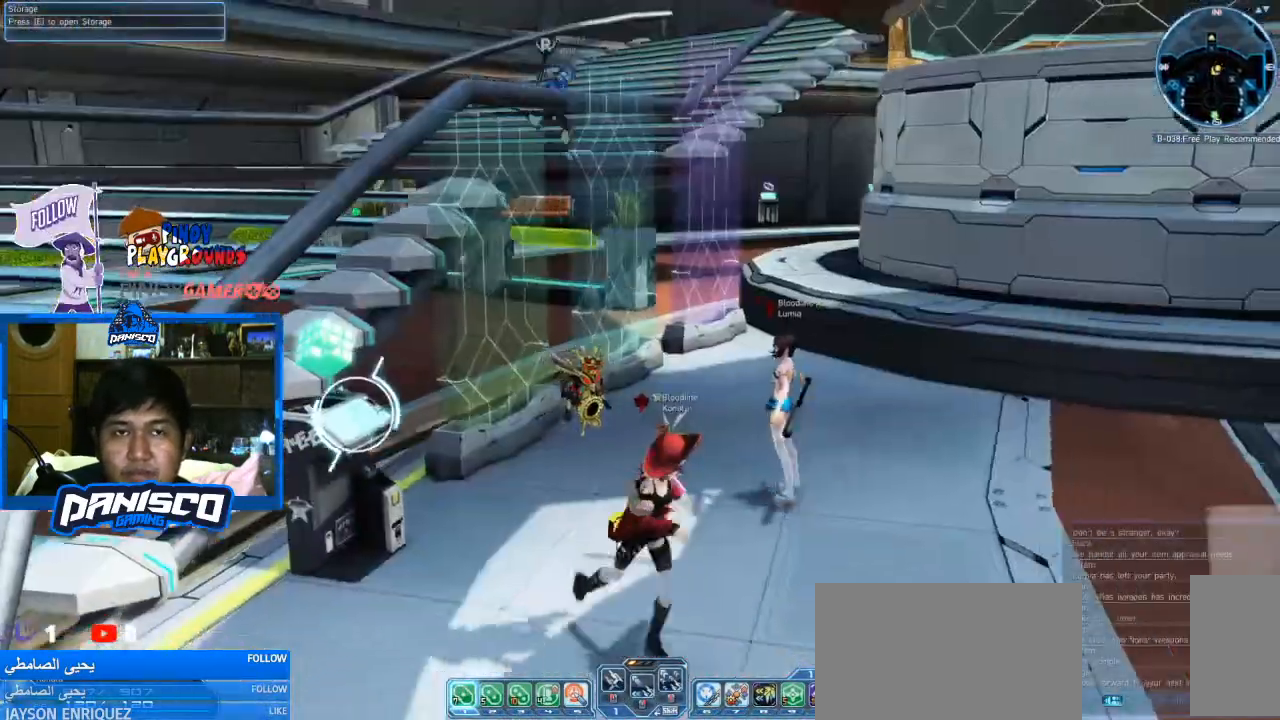
{"keys": ["d", "w"], "mouse": [], "events": [[266, "s", "up"], [466, "w", "down"]]}
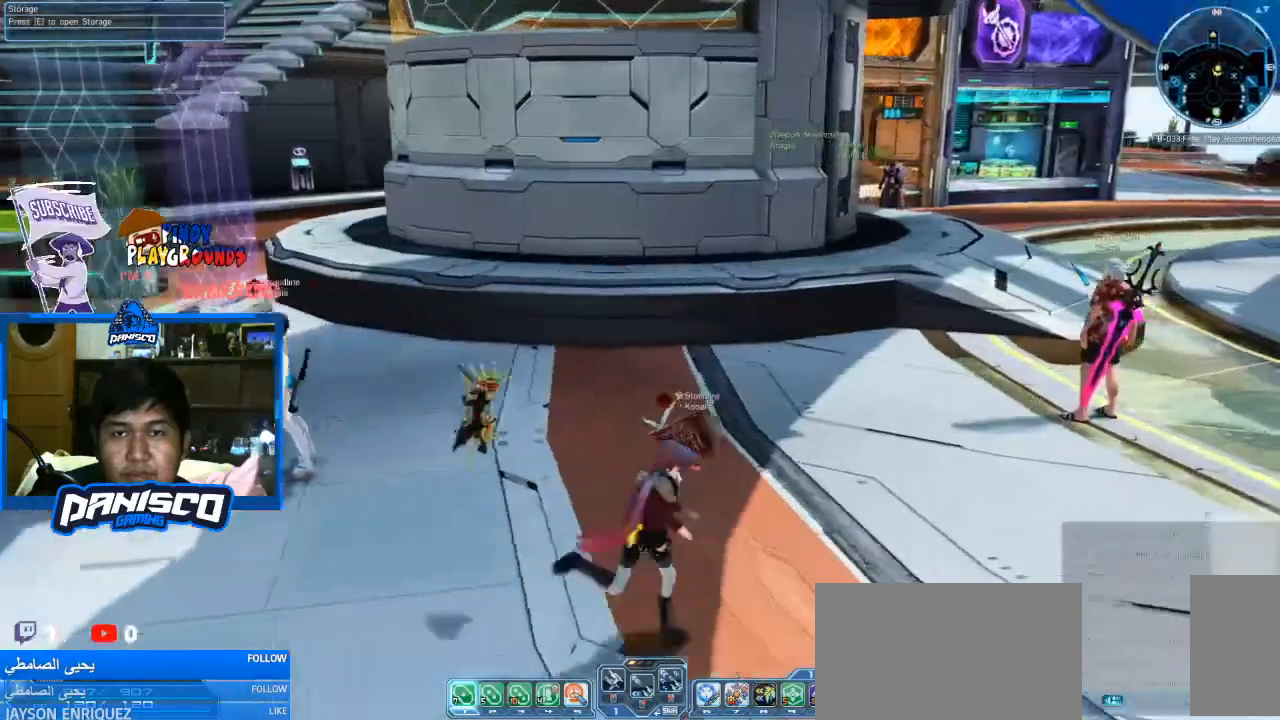
{"keys": ["d", "w"], "mouse": [], "events": []}
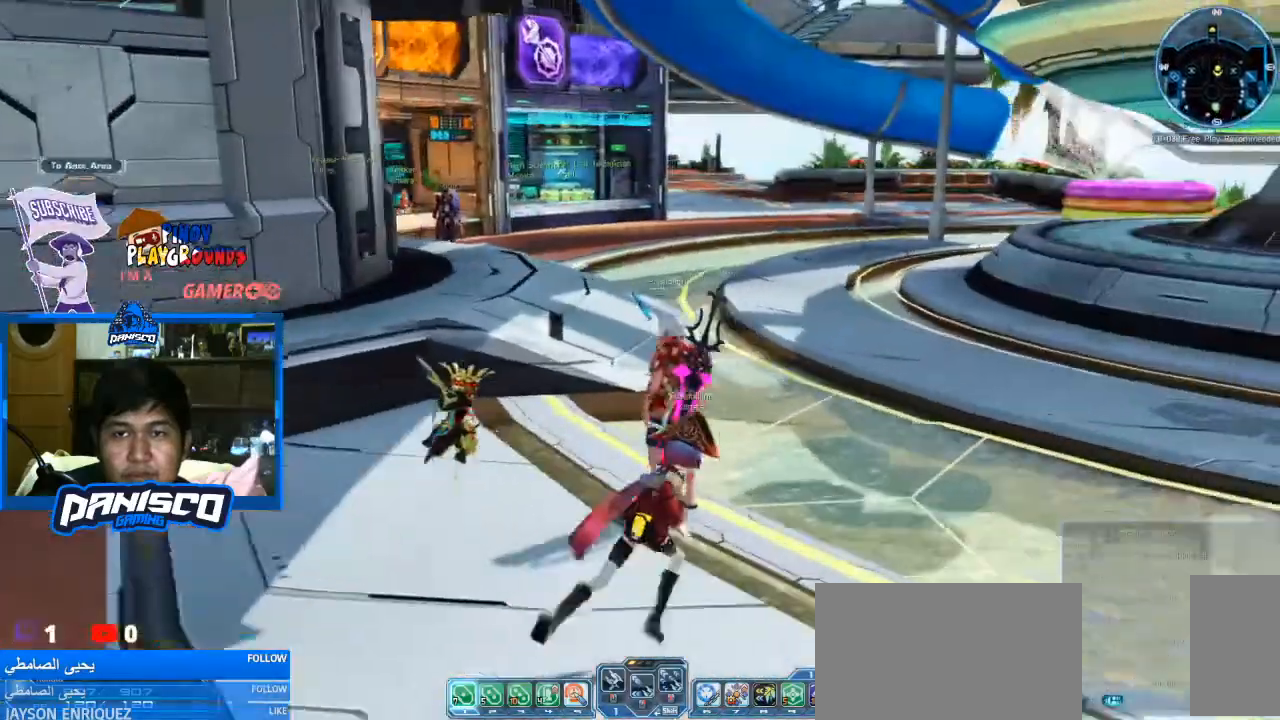
{"keys": ["d", "w"], "mouse": [], "events": []}
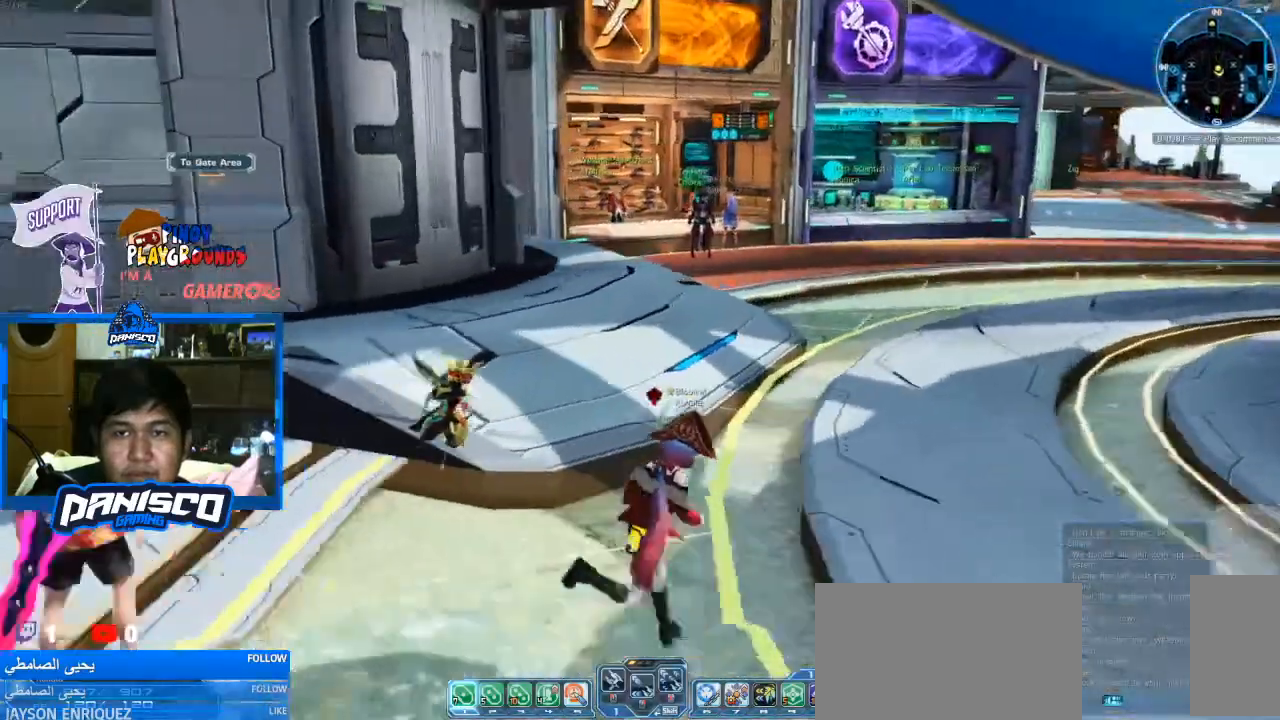
{"keys": ["w"], "mouse": [], "events": [[400, "d", "up"]]}
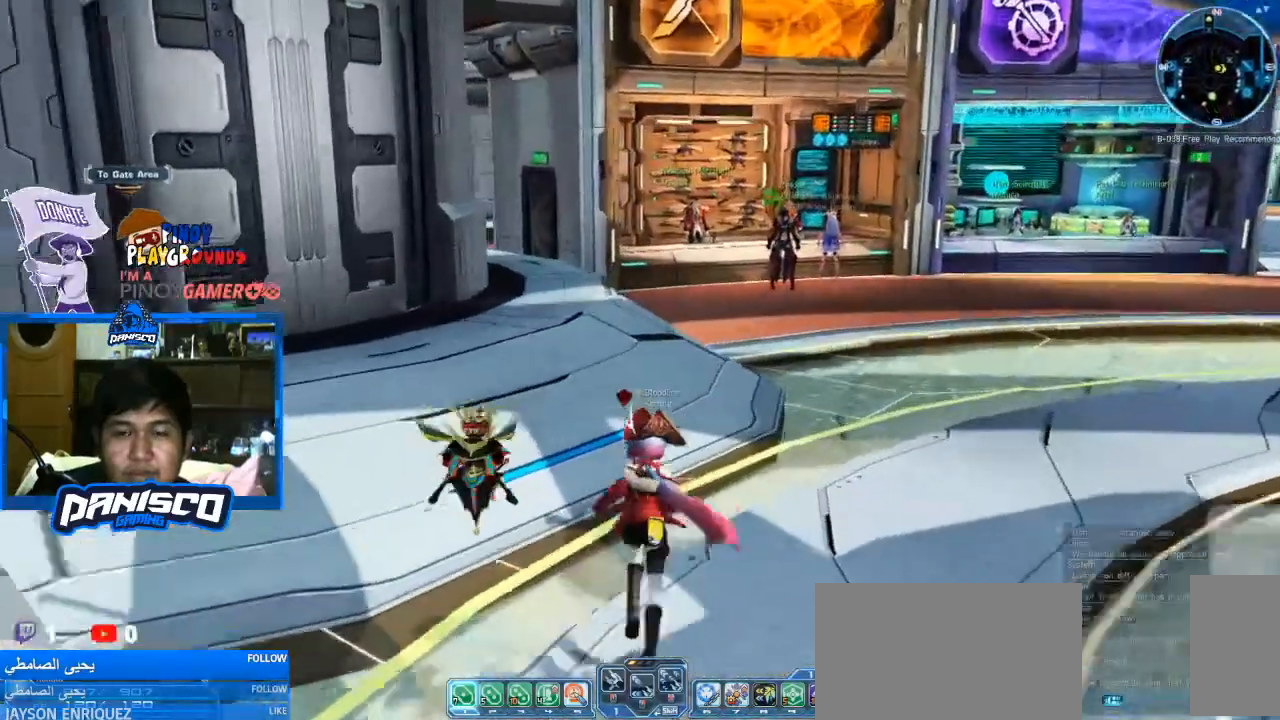
{"keys": ["d", "w"], "mouse": [], "events": [[300, "d", "down"]]}
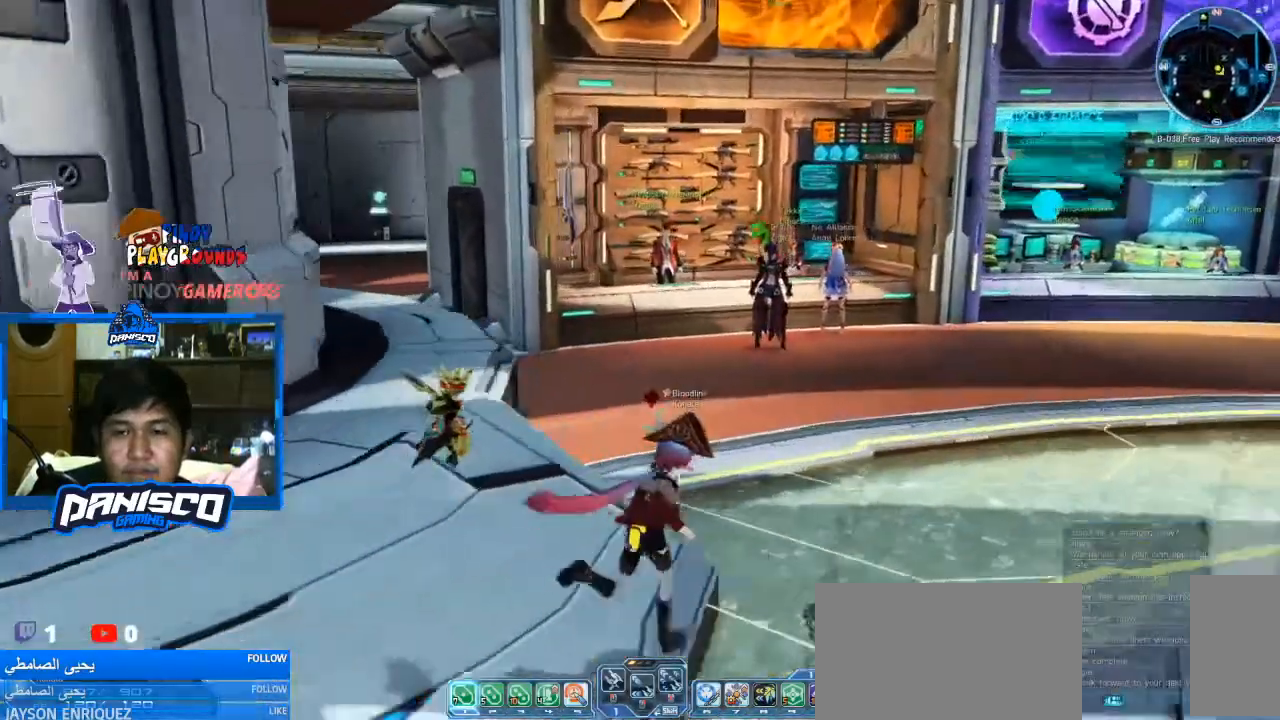
{"keys": [], "mouse": [], "events": [[200, "d", "up"], [200, "w", "up"]]}